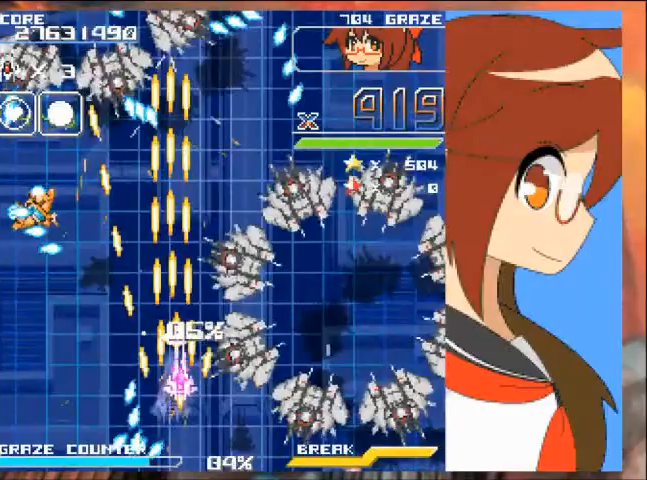
Gameplay with a controller (Xbox layout); each line is a JSON object with the inputs held at the frame after it. "events" lists button and stick changes between this image and that frame as [ms after this image, input, new state], when the widget could be followed in between. Not read: L2 L3 R2 R3 right_stick.
{"buttons": ["A", "DPAD_DOWN"], "left_stick": "down", "events": [[134, "DPAD_RIGHT", "up"], [134, "left_stick", "center"], [467, "DPAD_DOWN", "down"], [467, "left_stick", "down"]]}
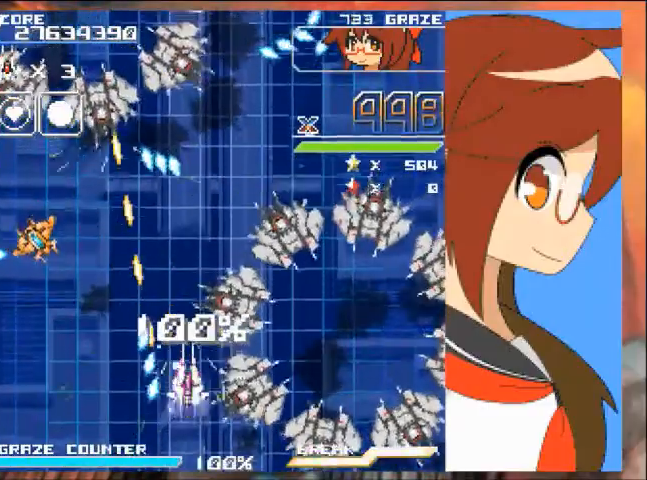
{"buttons": ["A", "DPAD_LEFT"], "left_stick": "left", "events": [[100, "DPAD_LEFT", "down"], [133, "DPAD_DOWN", "up"], [133, "left_stick", "left"], [367, "B", "down"], [434, "B", "up"]]}
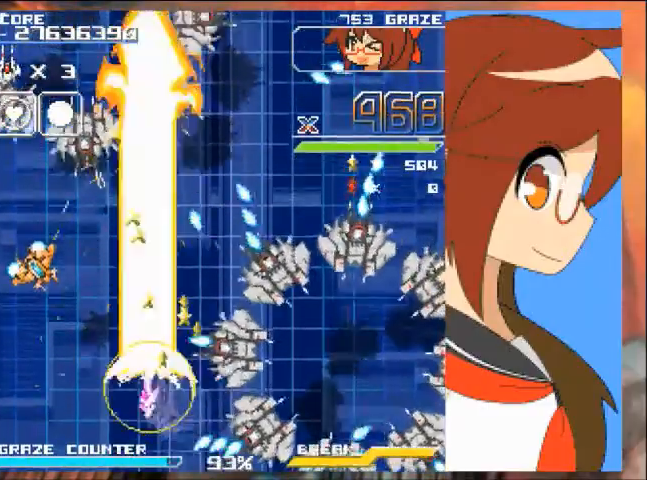
{"buttons": ["A", "DPAD_RIGHT"], "left_stick": "right", "events": [[334, "DPAD_LEFT", "up"], [334, "DPAD_UP", "down"], [334, "left_stick", "up"], [467, "DPAD_RIGHT", "down"], [467, "DPAD_UP", "up"], [467, "left_stick", "right"]]}
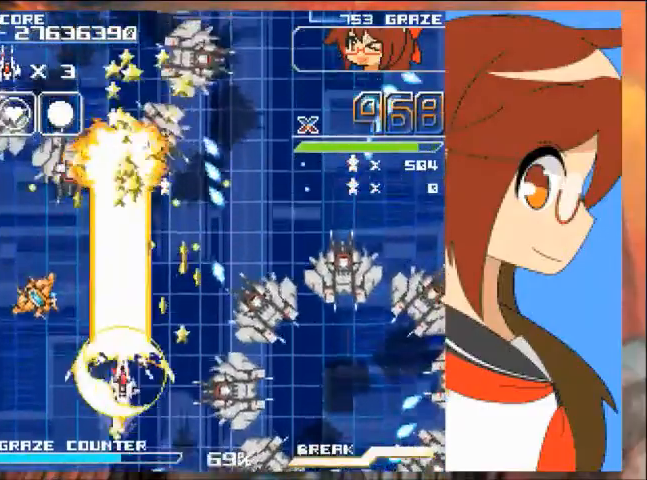
{"buttons": ["A", "DPAD_RIGHT"], "left_stick": "right", "events": [[167, "DPAD_UP", "down"], [200, "DPAD_RIGHT", "up"], [233, "DPAD_UP", "up"], [233, "left_stick", "center"], [500, "DPAD_RIGHT", "down"], [500, "left_stick", "right"]]}
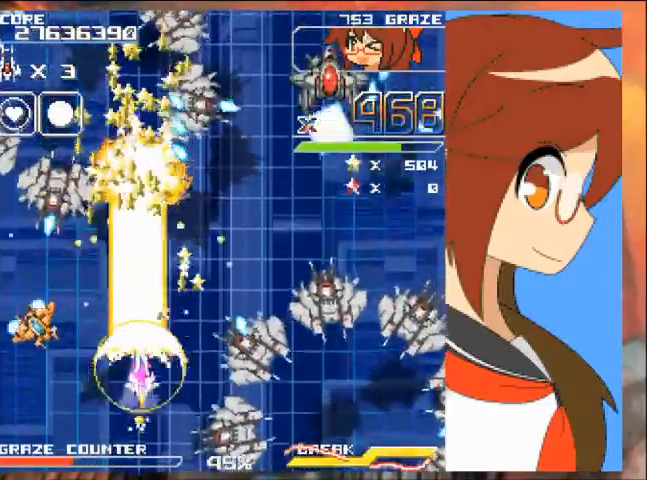
{"buttons": ["A", "DPAD_RIGHT"], "left_stick": "right", "events": [[100, "DPAD_RIGHT", "up"], [100, "left_stick", "center"], [367, "DPAD_RIGHT", "down"], [367, "left_stick", "right"]]}
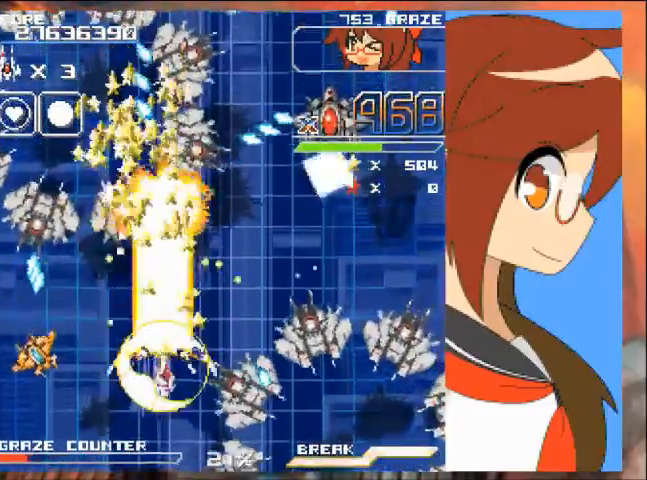
{"buttons": ["A"], "left_stick": "center", "events": [[33, "DPAD_RIGHT", "up"], [33, "left_stick", "center"], [133, "DPAD_LEFT", "down"], [133, "left_stick", "left"], [267, "DPAD_LEFT", "up"], [267, "left_stick", "center"], [334, "DPAD_RIGHT", "down"], [334, "left_stick", "right"], [467, "DPAD_RIGHT", "up"], [467, "left_stick", "center"]]}
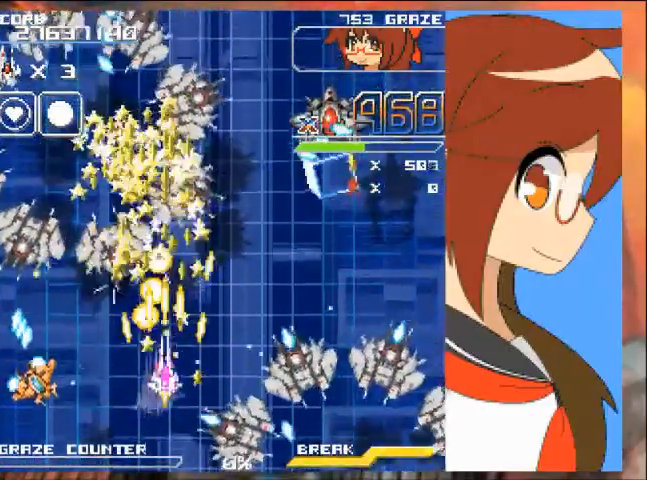
{"buttons": ["A"], "left_stick": "center", "events": [[134, "DPAD_DOWN", "down"], [134, "left_stick", "down"], [301, "DPAD_DOWN", "up"], [301, "DPAD_LEFT", "down"], [334, "DPAD_LEFT", "up"], [334, "left_stick", "center"], [434, "DPAD_LEFT", "down"], [467, "DPAD_LEFT", "up"]]}
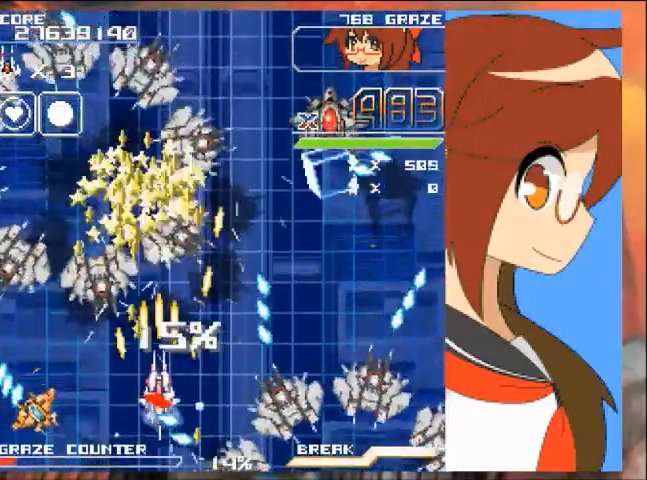
{"buttons": ["A"], "left_stick": "center", "events": [[133, "DPAD_UP", "down"], [133, "left_stick", "up"], [200, "DPAD_RIGHT", "down"], [267, "DPAD_RIGHT", "up"], [334, "DPAD_UP", "up"], [334, "left_stick", "center"]]}
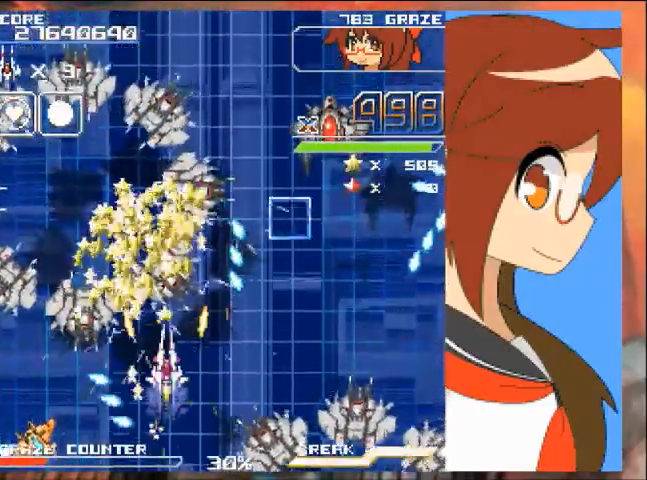
{"buttons": ["A"], "left_stick": "center", "events": [[167, "DPAD_DOWN", "down"], [167, "DPAD_LEFT", "down"], [201, "DPAD_LEFT", "up"], [201, "left_stick", "down"], [301, "DPAD_DOWN", "up"], [301, "left_stick", "center"]]}
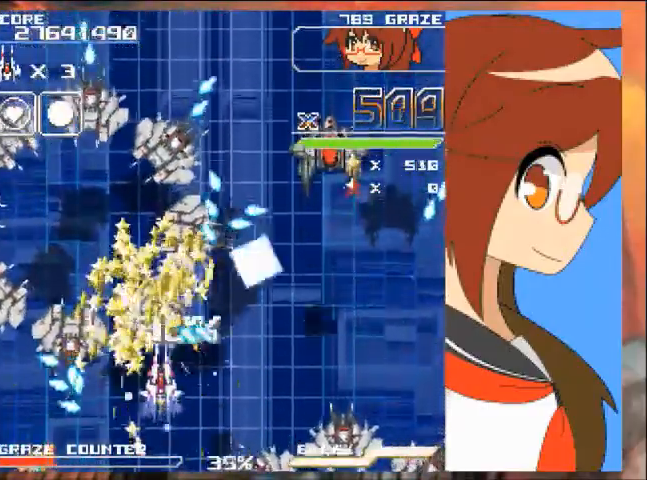
{"buttons": ["DPAD_DOWN"], "left_stick": "down"}
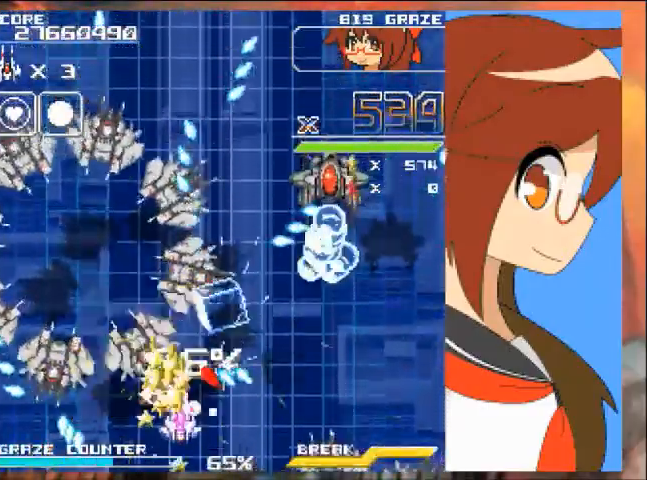
{"buttons": ["A", "DPAD_RIGHT"], "left_stick": "right", "events": [[67, "DPAD_DOWN", "up"], [67, "left_stick", "center"], [234, "DPAD_RIGHT", "down"], [234, "left_stick", "right"], [334, "A", "down"]]}